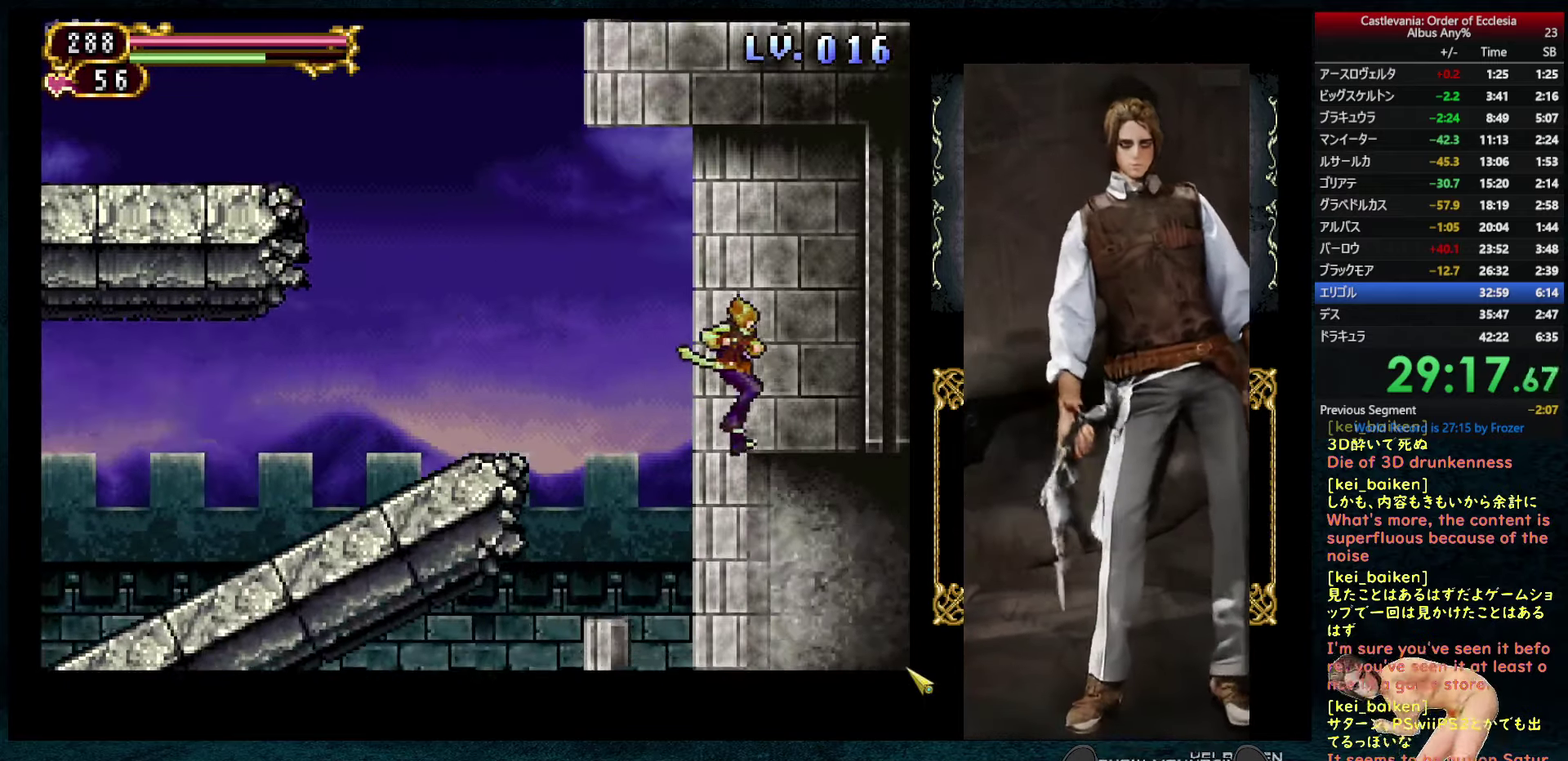
Gameplay with a controller (PlayStation layout); each line is a JSON object with the inputs held at the frame after it. "events" lists button and stick changes between this image and that frame as [ms after this image, input, new state], when the widget could be followed in between. This overlay highlights the sticks when they move; stick clicks (L3 R3) are not distinguishable. Not read: L3 R3.
{"buttons": ["DPAD_RIGHT"], "left_stick": "center", "right_stick": "center", "events": []}
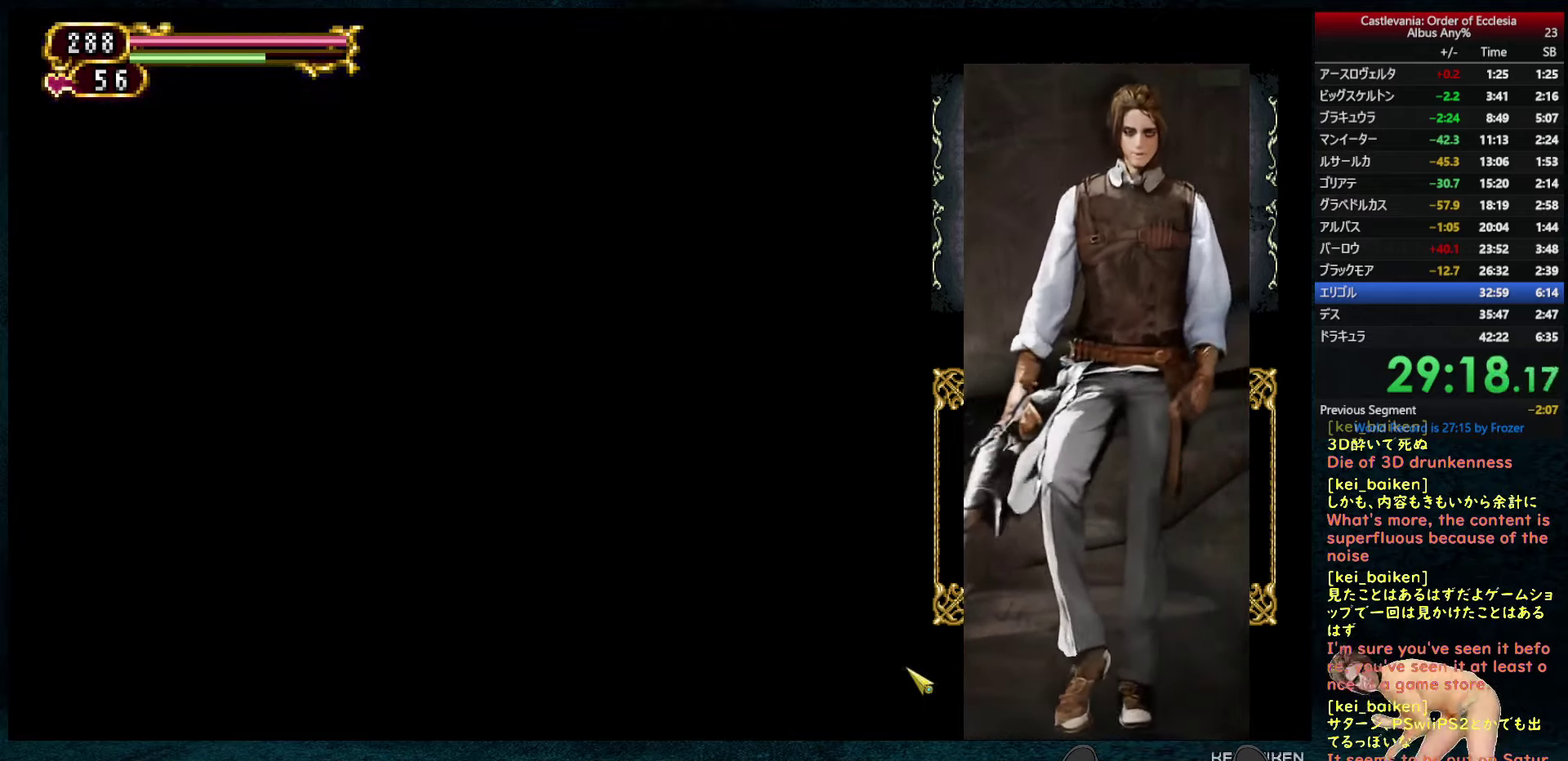
{"buttons": ["R2", "DPAD_RIGHT"], "left_stick": "center", "right_stick": "left", "events": [[283, "right_stick", "left"], [500, "R2", "down"]]}
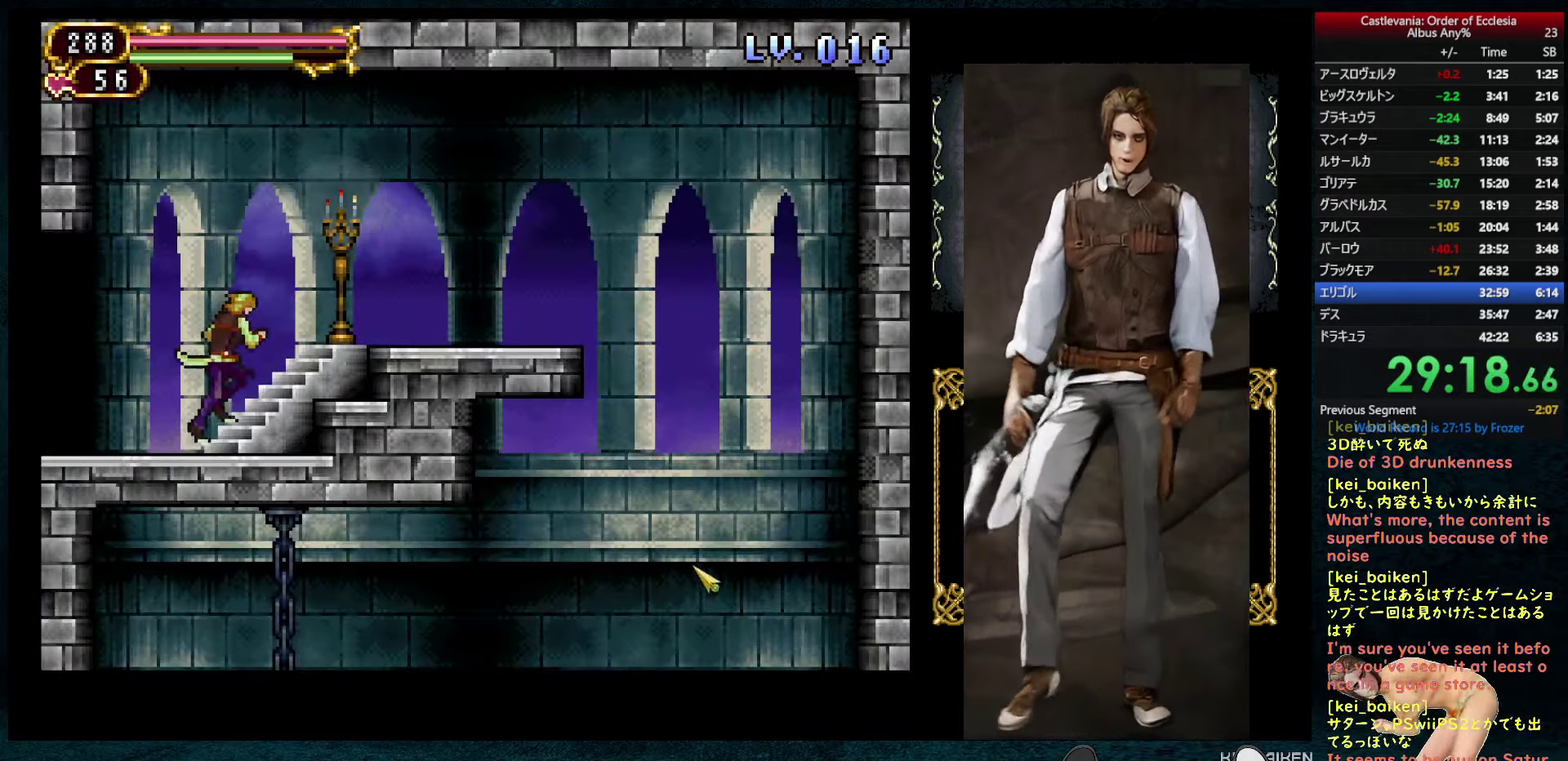
{"buttons": ["DPAD_LEFT"], "left_stick": "center", "right_stick": "left", "events": [[133, "right_stick", "center"], [150, "R2", "up"], [350, "DPAD_RIGHT", "up"], [400, "DPAD_LEFT", "down"], [433, "right_stick", "left"]]}
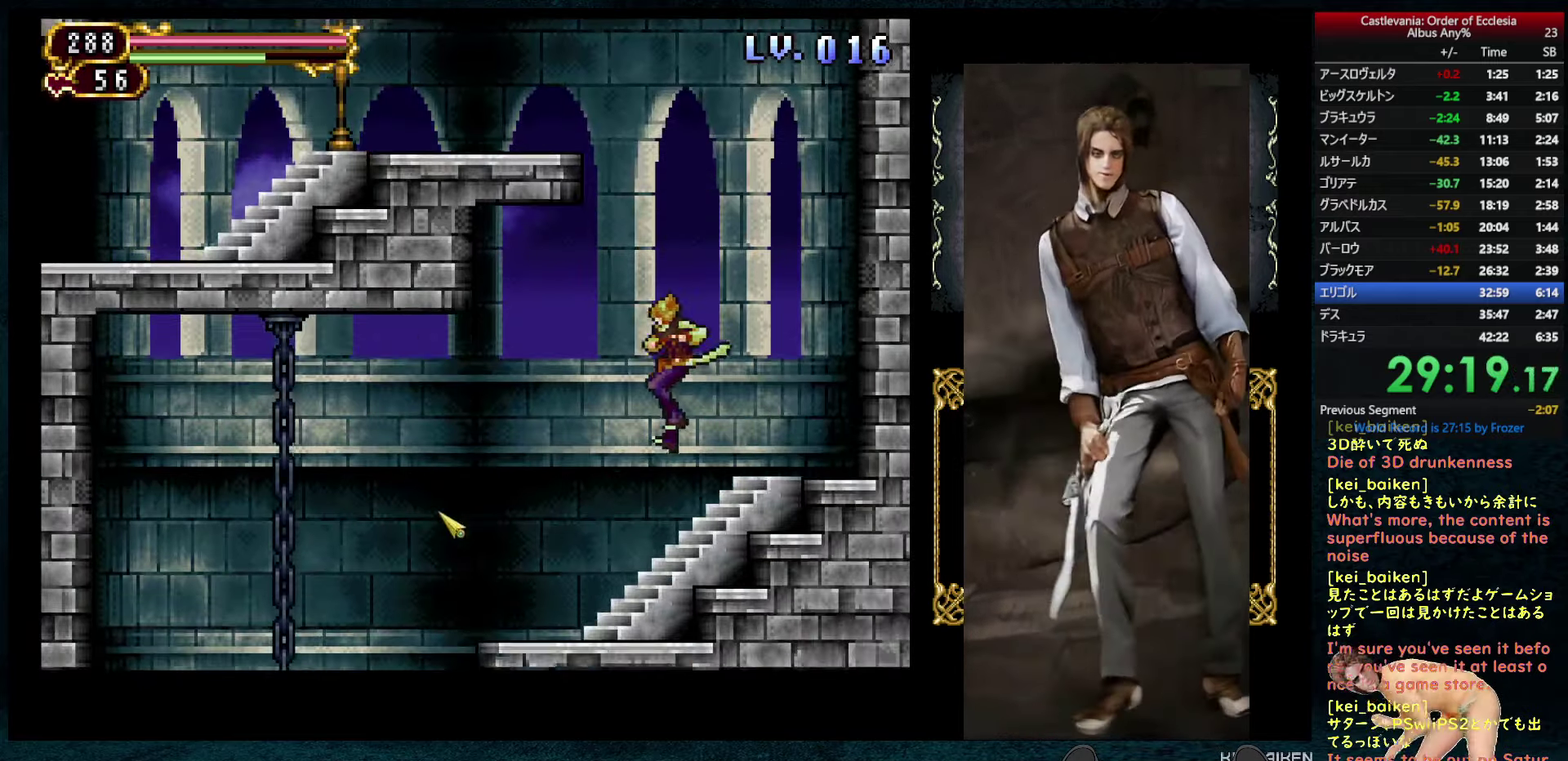
{"buttons": ["DPAD_LEFT"], "left_stick": "center", "right_stick": "center", "events": [[133, "right_stick", "center"], [283, "CIRCLE", "down"], [367, "CIRCLE", "up"]]}
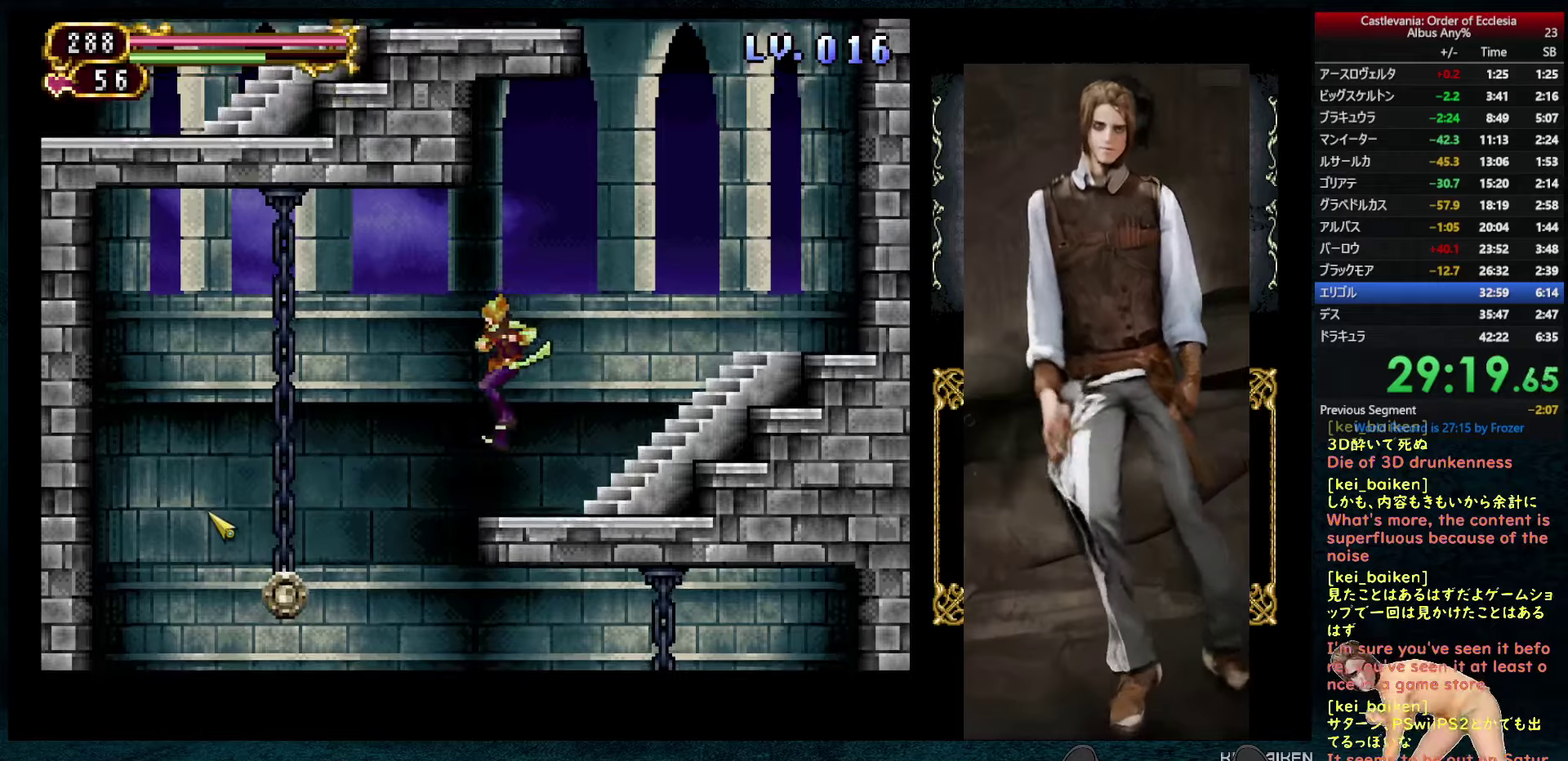
{"buttons": [], "left_stick": "center", "right_stick": "center", "events": [[116, "right_stick", "right"], [150, "DPAD_LEFT", "up"], [383, "right_stick", "center"]]}
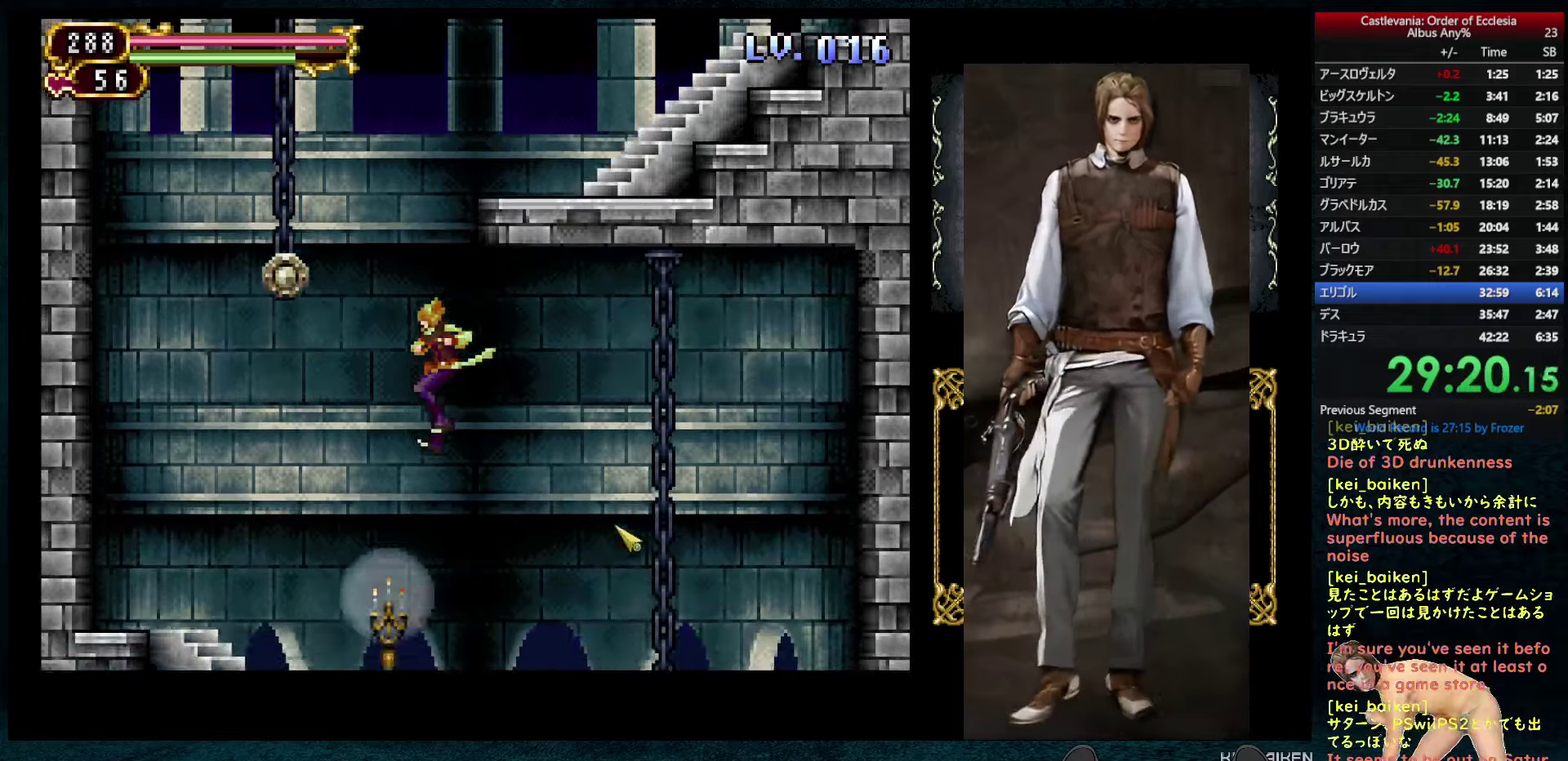
{"buttons": ["DPAD_LEFT"], "left_stick": "center", "right_stick": "center", "events": [[16, "DPAD_RIGHT", "down"], [166, "CIRCLE", "down"], [250, "CIRCLE", "up"], [450, "DPAD_RIGHT", "up"], [500, "DPAD_LEFT", "down"]]}
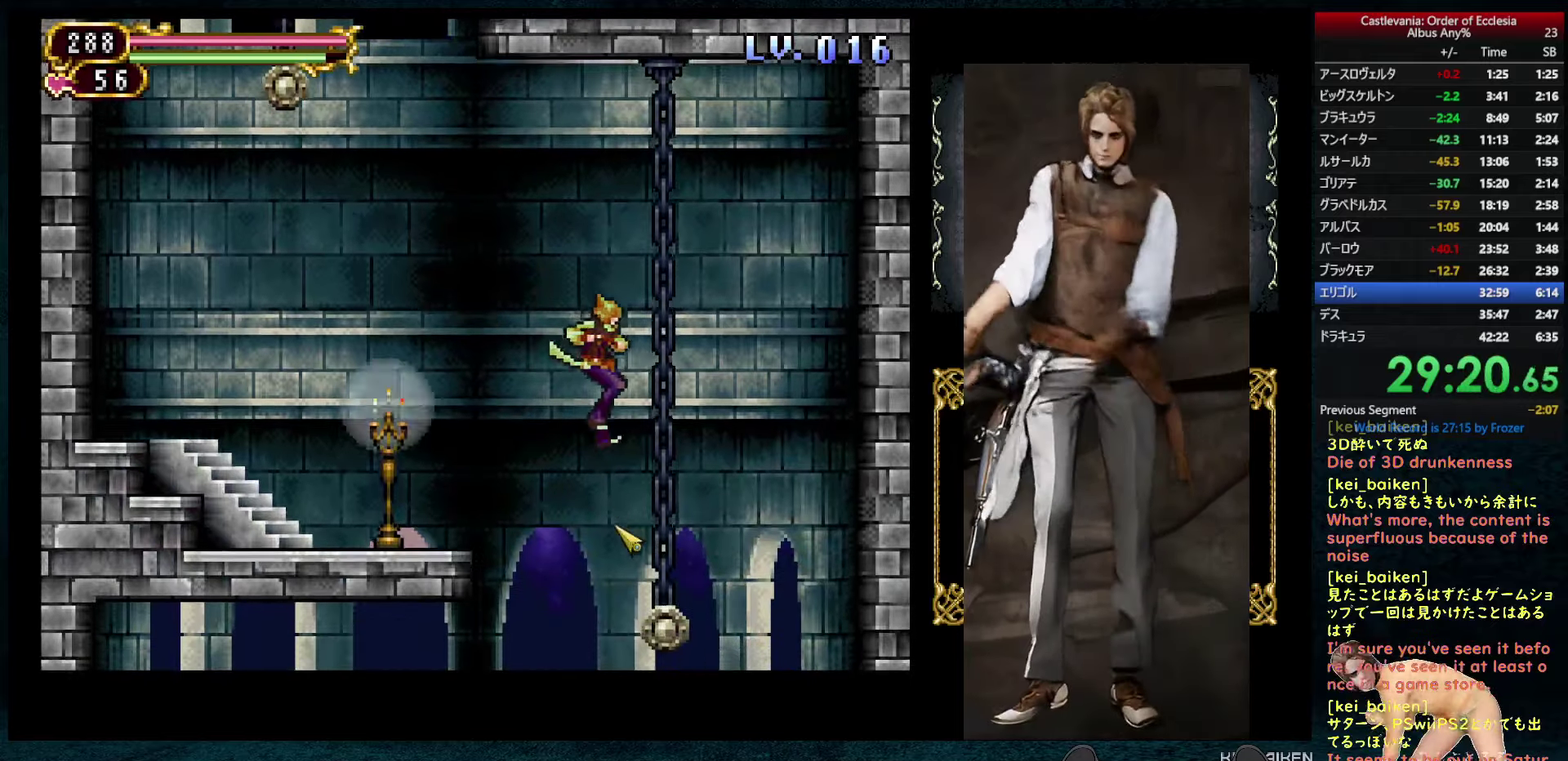
{"buttons": ["DPAD_LEFT"], "left_stick": "center", "right_stick": "center", "events": []}
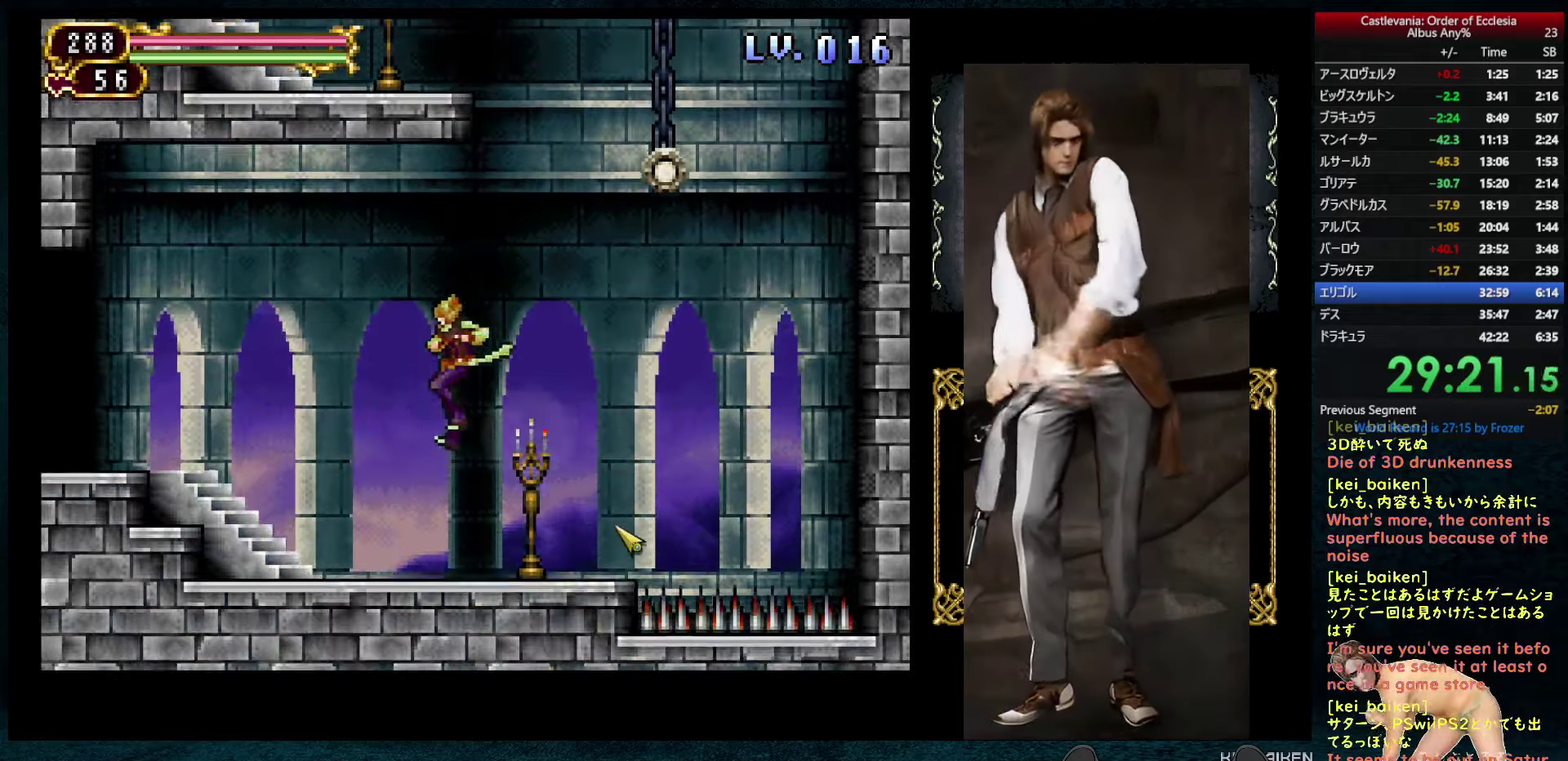
{"buttons": ["CIRCLE", "DPAD_LEFT"], "left_stick": "center", "right_stick": "center", "events": [[116, "CIRCLE", "down"], [200, "CIRCLE", "up"], [250, "DPAD_LEFT", "up"], [366, "DPAD_LEFT", "down"], [500, "CIRCLE", "down"]]}
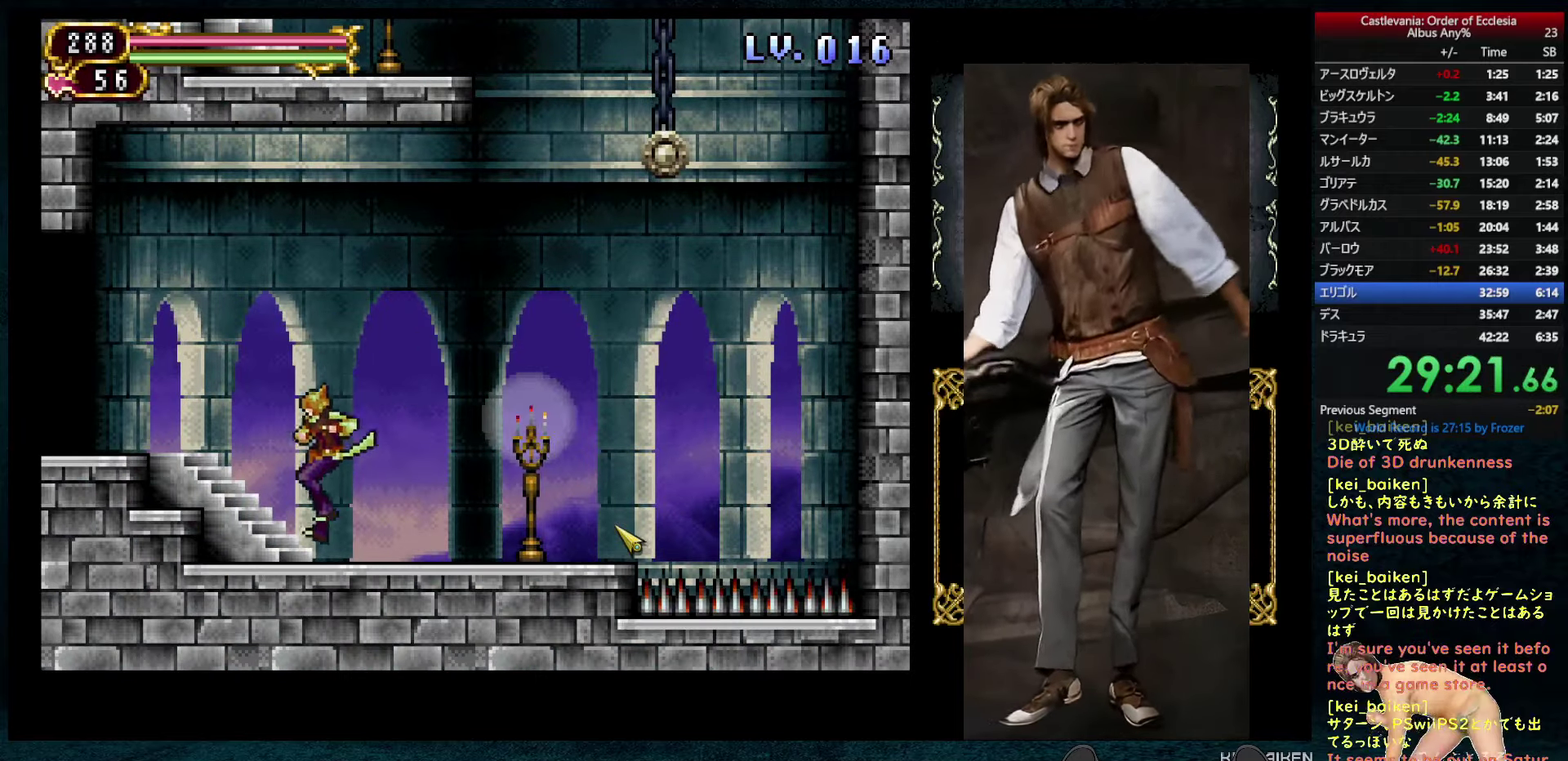
{"buttons": ["DPAD_LEFT"], "left_stick": "center", "right_stick": "left", "events": [[150, "CIRCLE", "up"], [250, "right_stick", "left"]]}
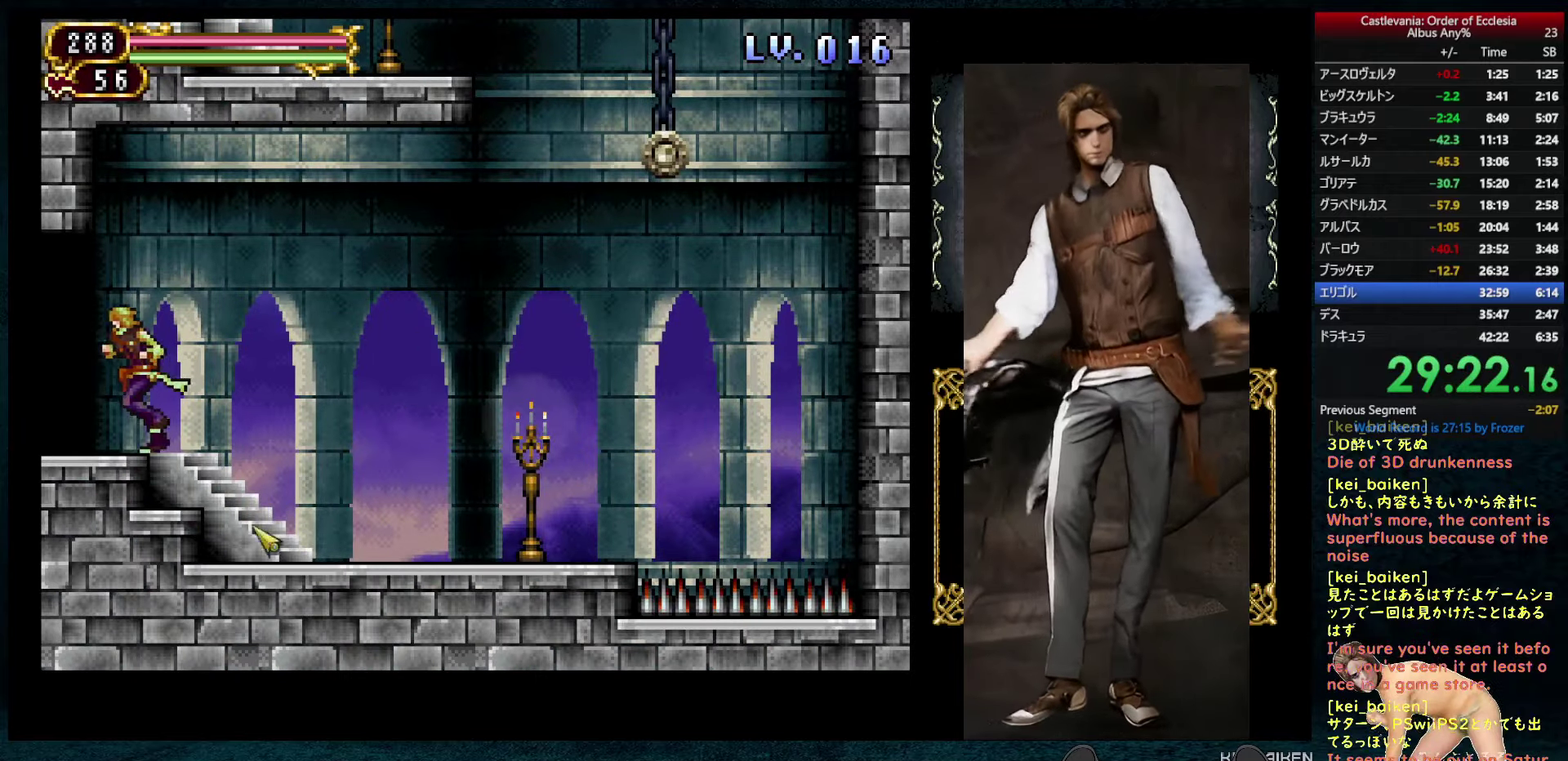
{"buttons": ["DPAD_LEFT"], "left_stick": "center", "right_stick": "left", "events": [[300, "R2", "down"], [400, "R2", "up"]]}
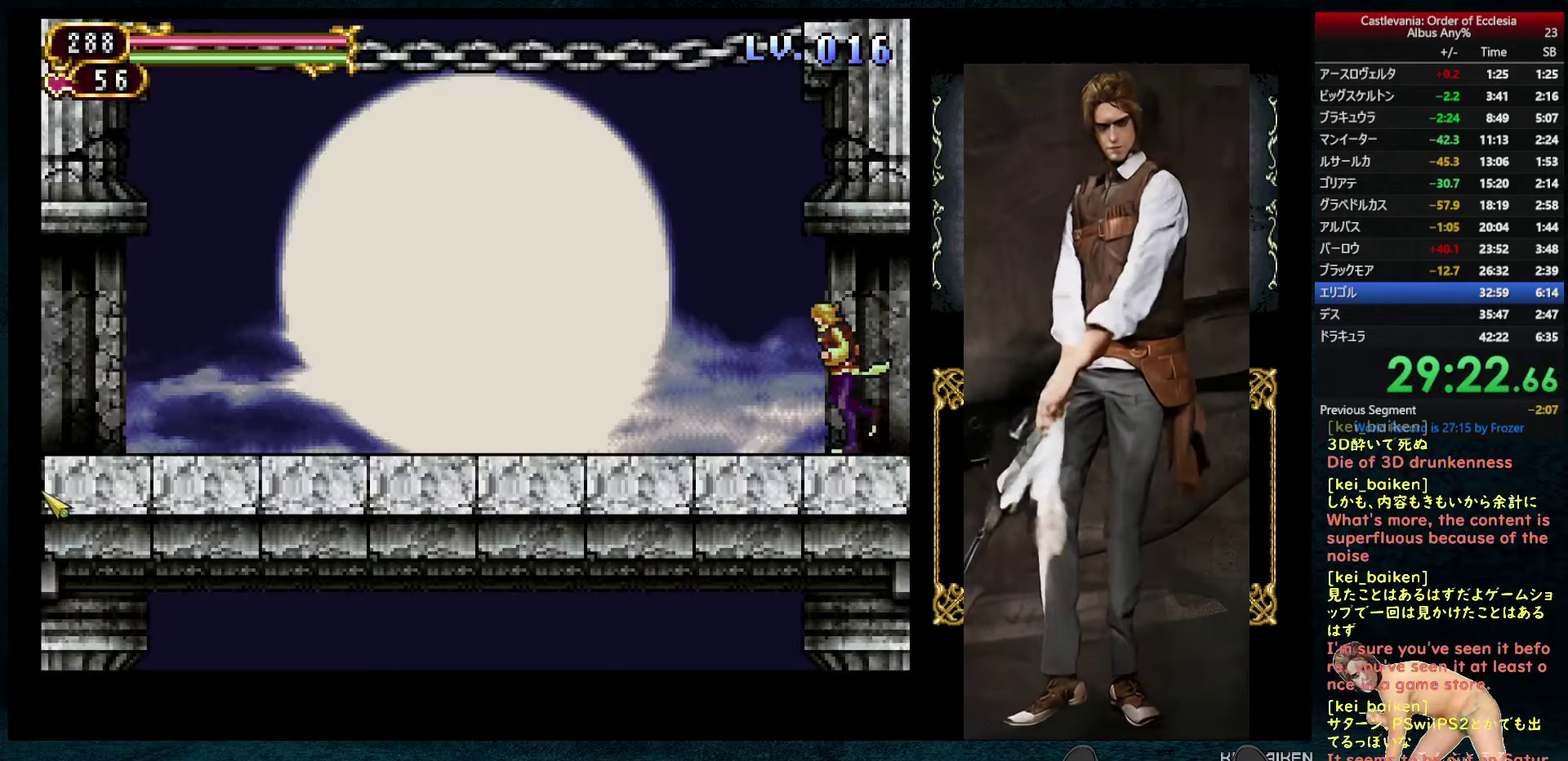
{"buttons": ["DPAD_LEFT"], "left_stick": "center", "right_stick": "left", "events": [[150, "right_stick", "up-left"], [250, "R2", "down"], [350, "R2", "up"], [366, "right_stick", "left"]]}
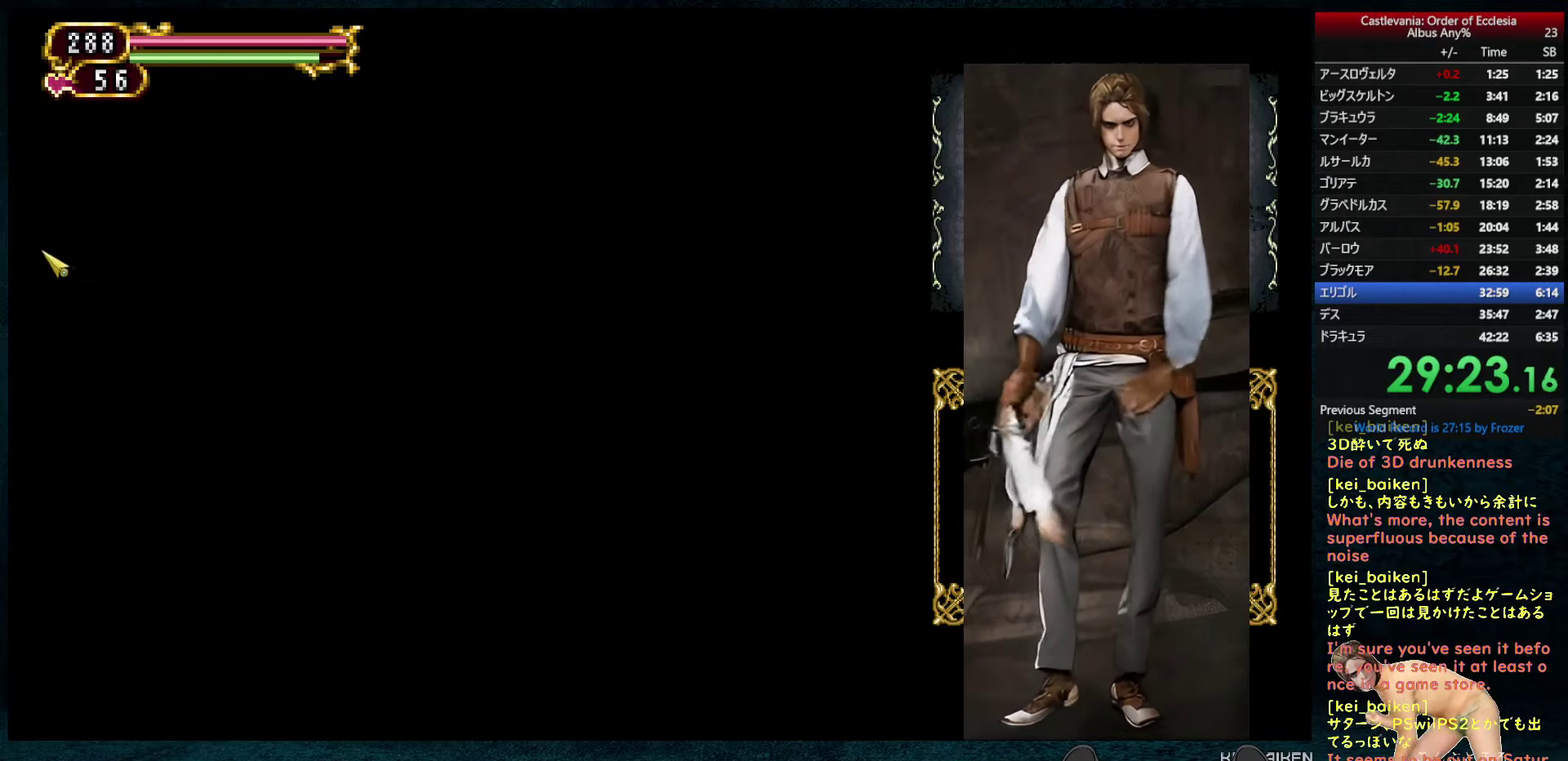
{"buttons": [], "left_stick": "center", "right_stick": "center", "events": [[66, "right_stick", "center"], [200, "DPAD_LEFT", "up"]]}
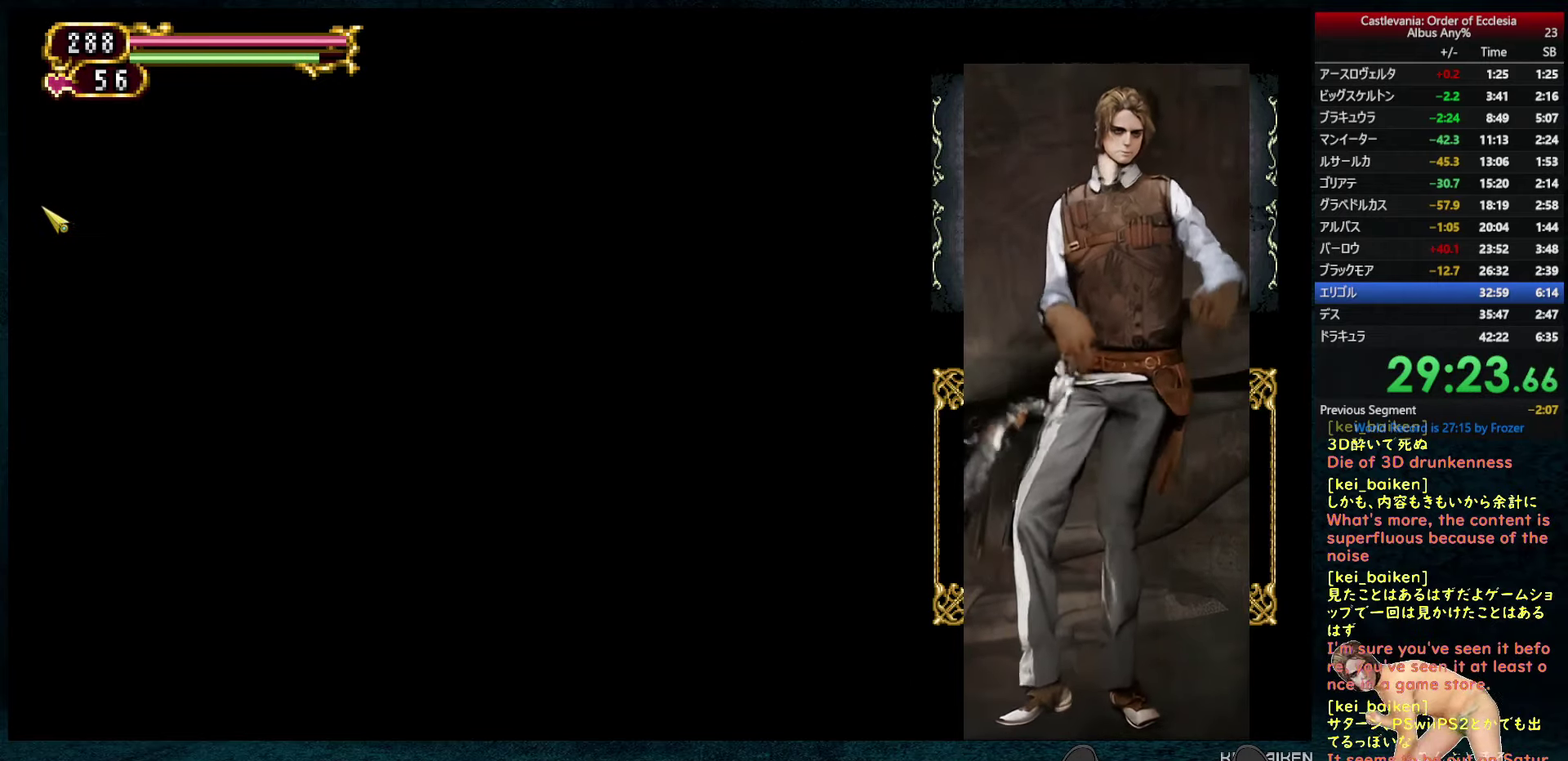
{"buttons": ["DPAD_LEFT"], "left_stick": "center", "right_stick": "center", "events": [[50, "DPAD_LEFT", "down"], [233, "right_stick", "left"], [350, "right_stick", "center"]]}